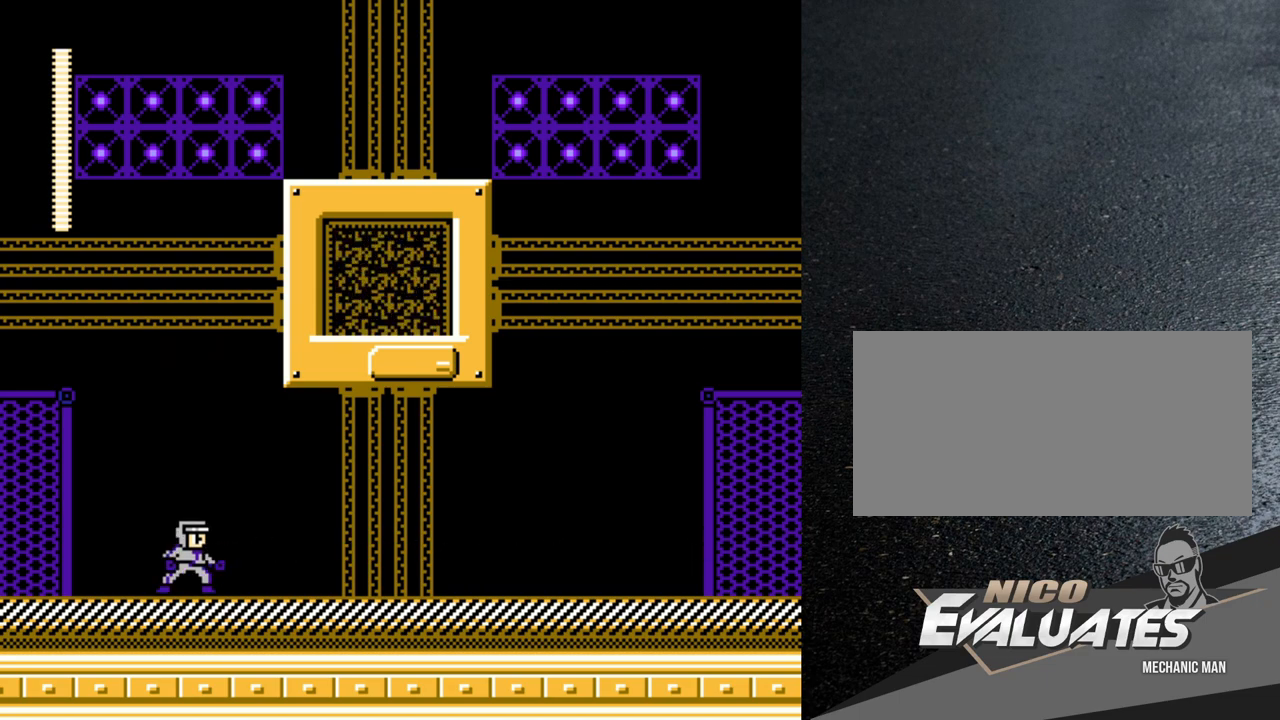
Gameplay with a controller (Nintendo layout); each line is a JSON object with the inputs held at the frame after it. "events" lists button and stick changes between this image and that frame as [ms after this image, input, new state], when the widget could be followed in between. Not read: L3 R3.
{"buttons": [], "events": [[217, "Y", "down"], [267, "Y", "up"], [317, "Y", "down"], [367, "Y", "up"], [417, "Y", "down"], [467, "Y", "up"]]}
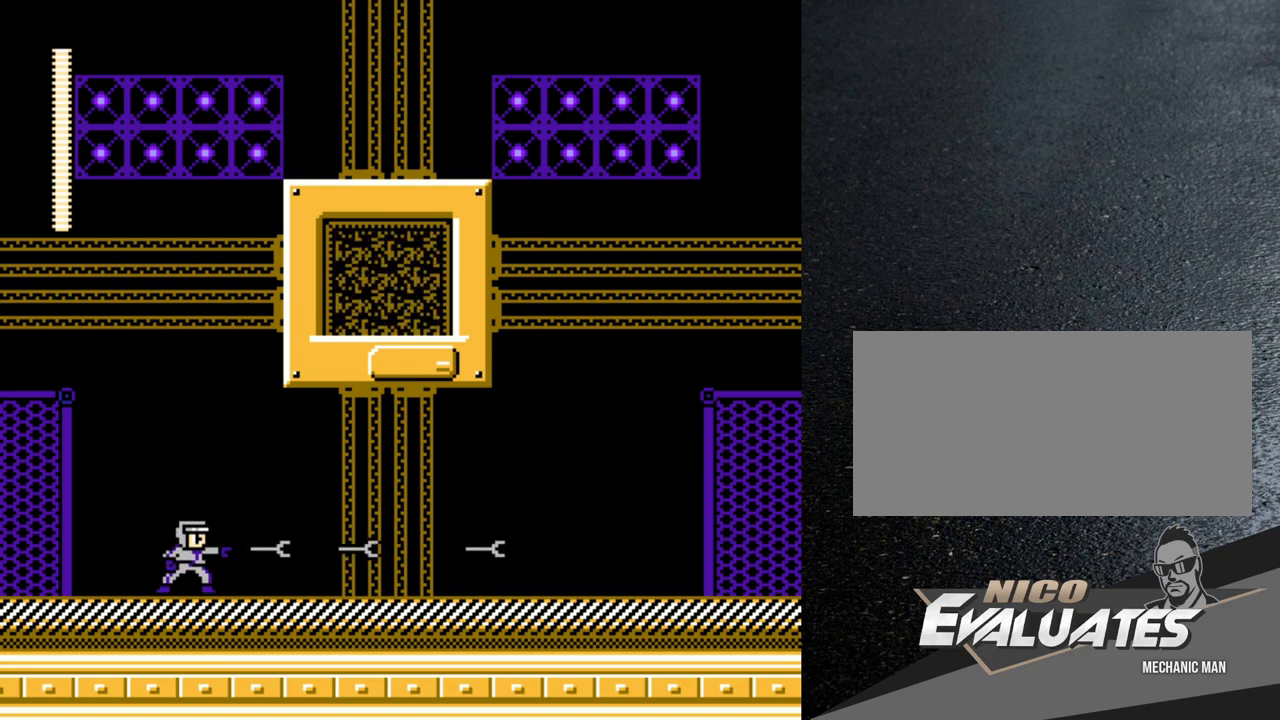
{"buttons": ["DPAD_LEFT"], "events": [[17, "Y", "down"], [67, "Y", "up"], [117, "Y", "down"], [167, "Y", "up"], [217, "Y", "down"], [267, "Y", "up"], [500, "DPAD_LEFT", "down"]]}
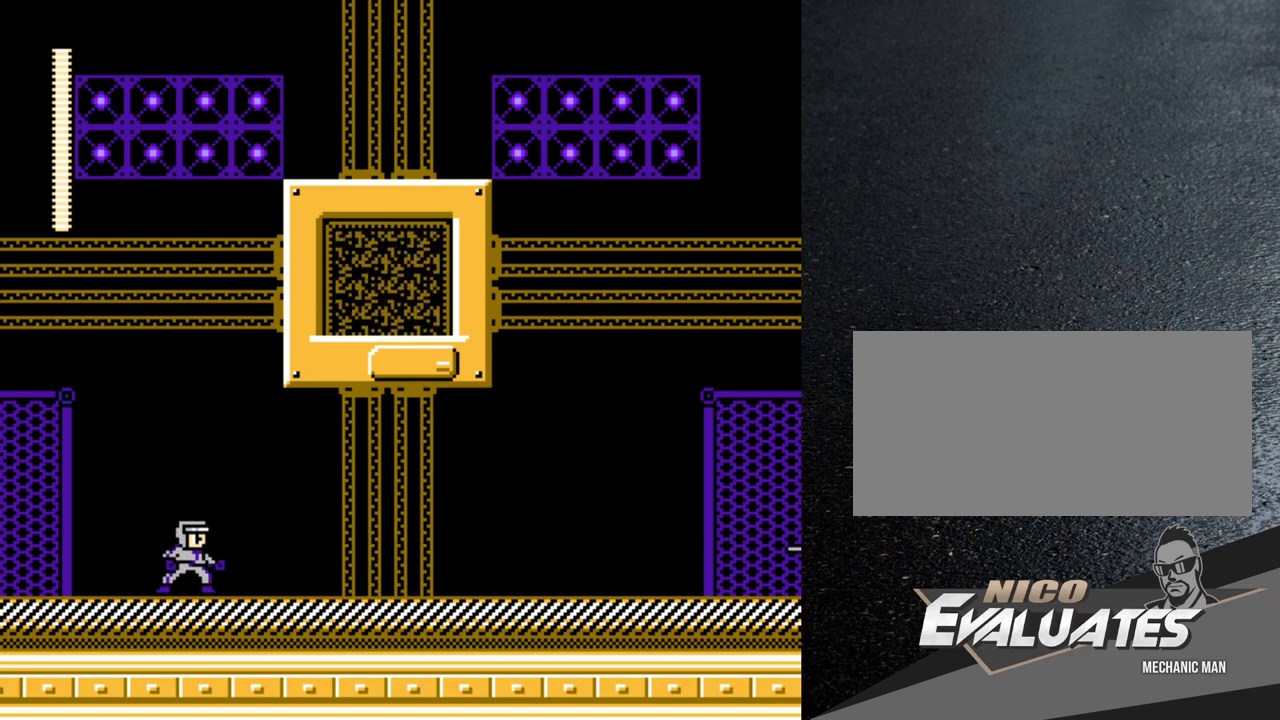
{"buttons": ["B", "Y"], "events": [[50, "B", "down"], [183, "DPAD_LEFT", "up"], [217, "DPAD_RIGHT", "down"], [250, "DPAD_RIGHT", "up"], [283, "Y", "down"], [317, "Y", "up"], [433, "B", "up"], [450, "B", "down"], [483, "Y", "down"]]}
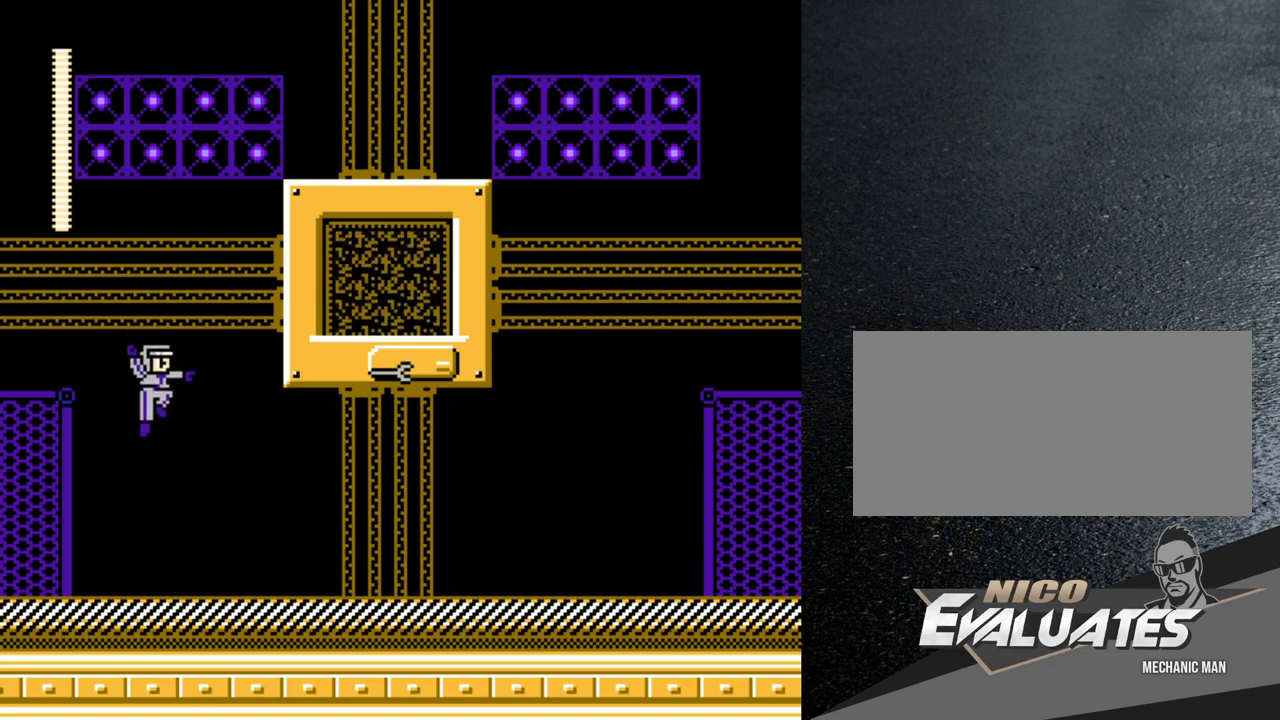
{"buttons": [], "events": [[33, "Y", "up"], [50, "B", "up"], [67, "B", "down"], [67, "Y", "down"], [133, "Y", "up"], [167, "B", "up"]]}
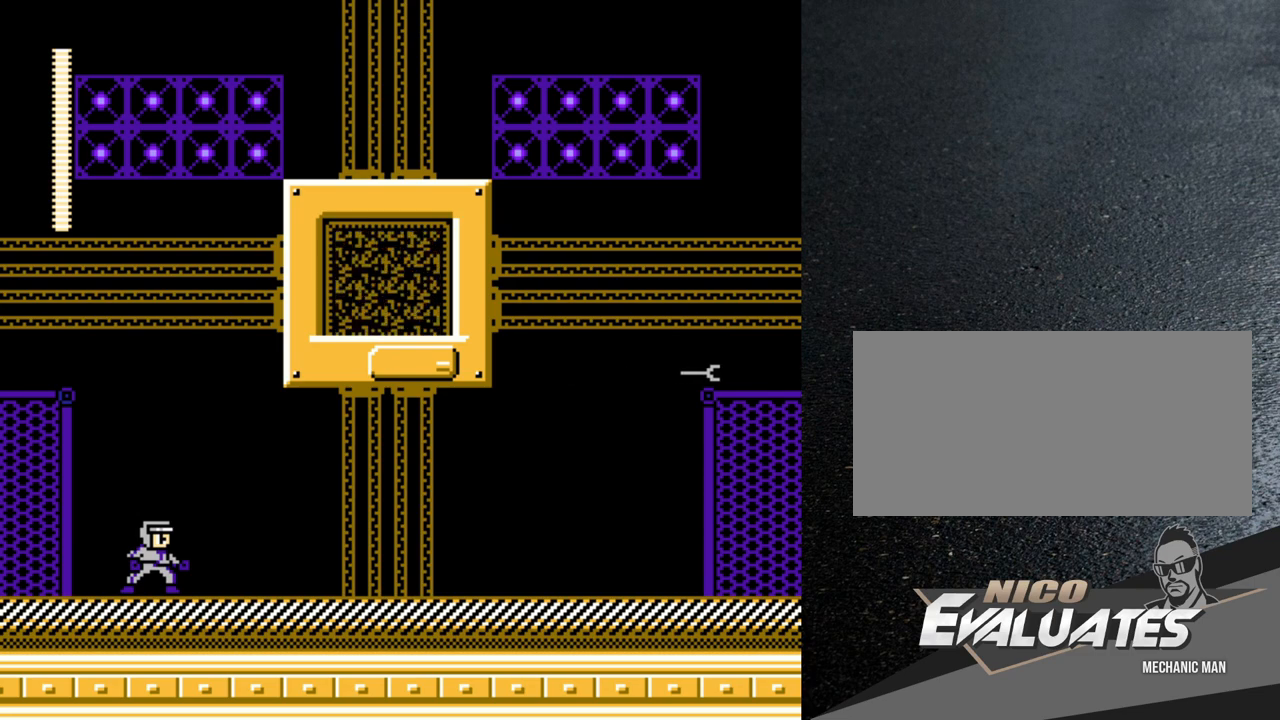
{"buttons": ["B", "Y"], "events": [[67, "B", "down"], [267, "Y", "down"], [333, "Y", "up"], [400, "Y", "down"], [450, "Y", "up"], [467, "B", "up"], [483, "B", "down"], [500, "Y", "down"]]}
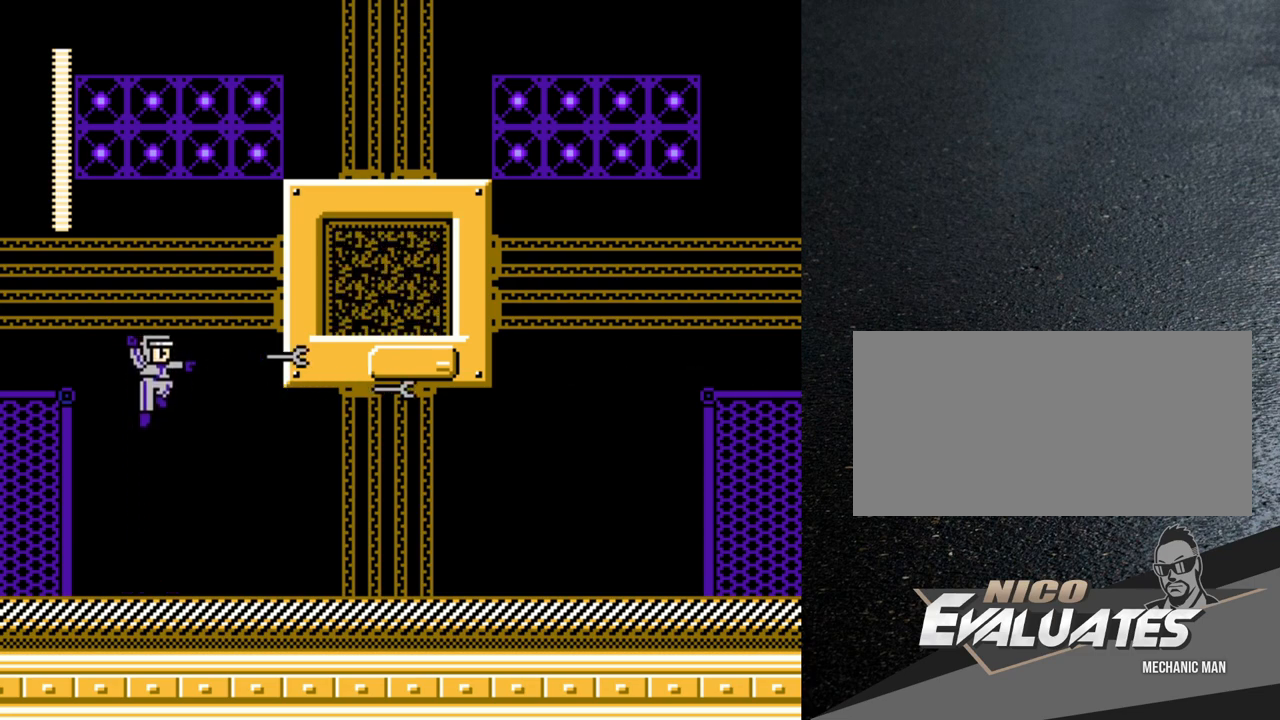
{"buttons": [], "events": [[50, "B", "up"], [50, "Y", "up"], [100, "B", "down"], [100, "Y", "down"], [117, "B", "up"], [133, "Y", "up"], [200, "B", "down"], [200, "Y", "down"], [233, "B", "up"], [233, "Y", "up"]]}
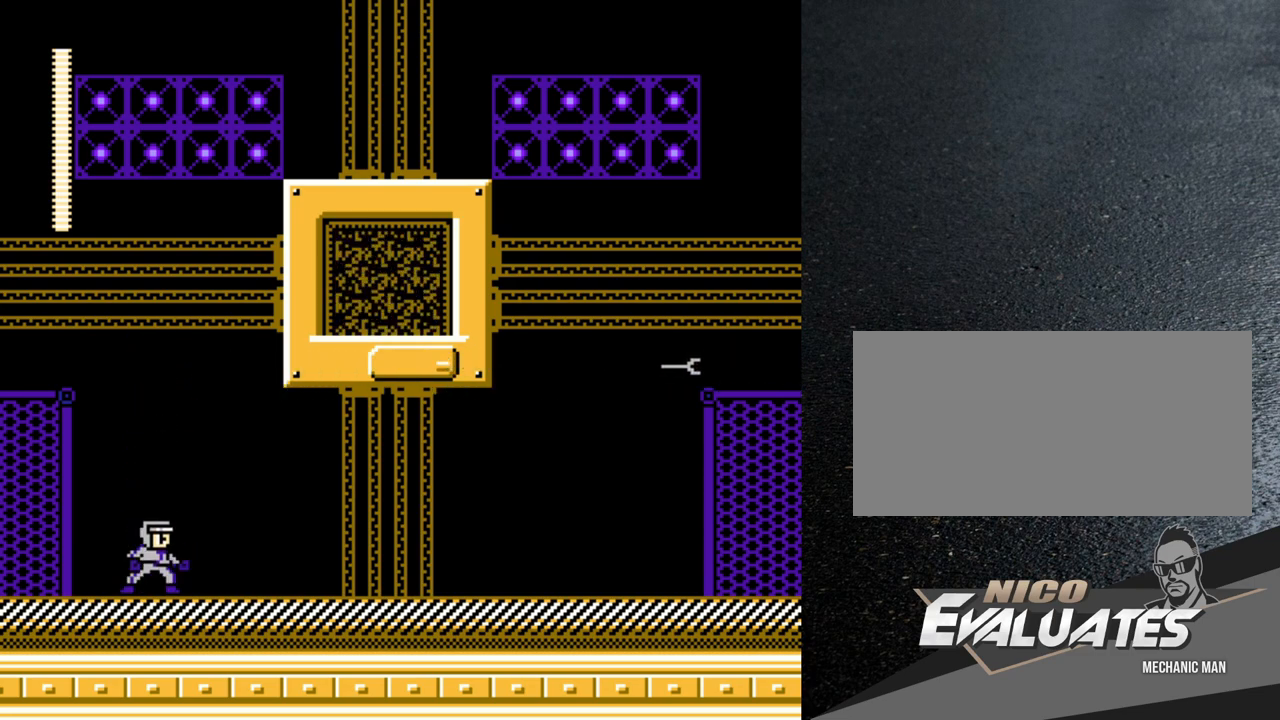
{"buttons": ["B"], "events": [[267, "B", "down"], [417, "Y", "down"], [483, "Y", "up"]]}
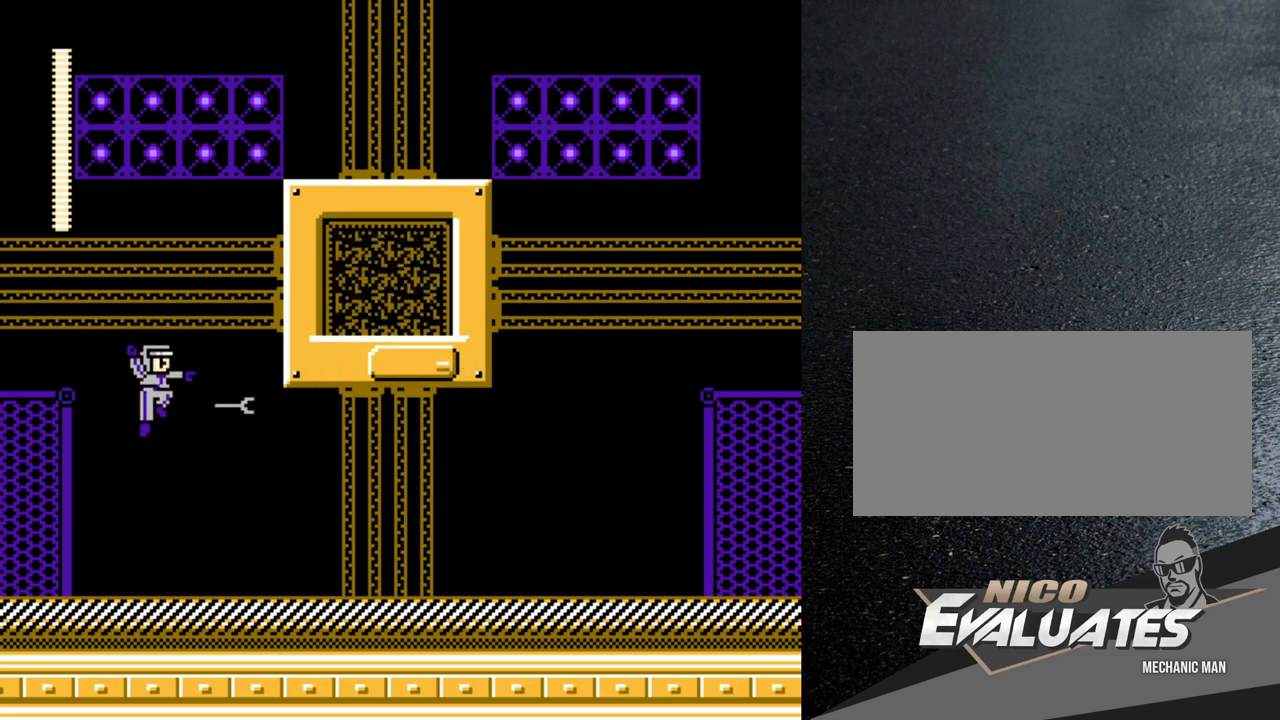
{"buttons": [], "events": [[33, "Y", "down"], [83, "Y", "up"], [133, "Y", "down"], [183, "B", "up"], [183, "Y", "up"], [200, "B", "down"], [250, "Y", "down"], [300, "Y", "up"], [317, "B", "up"]]}
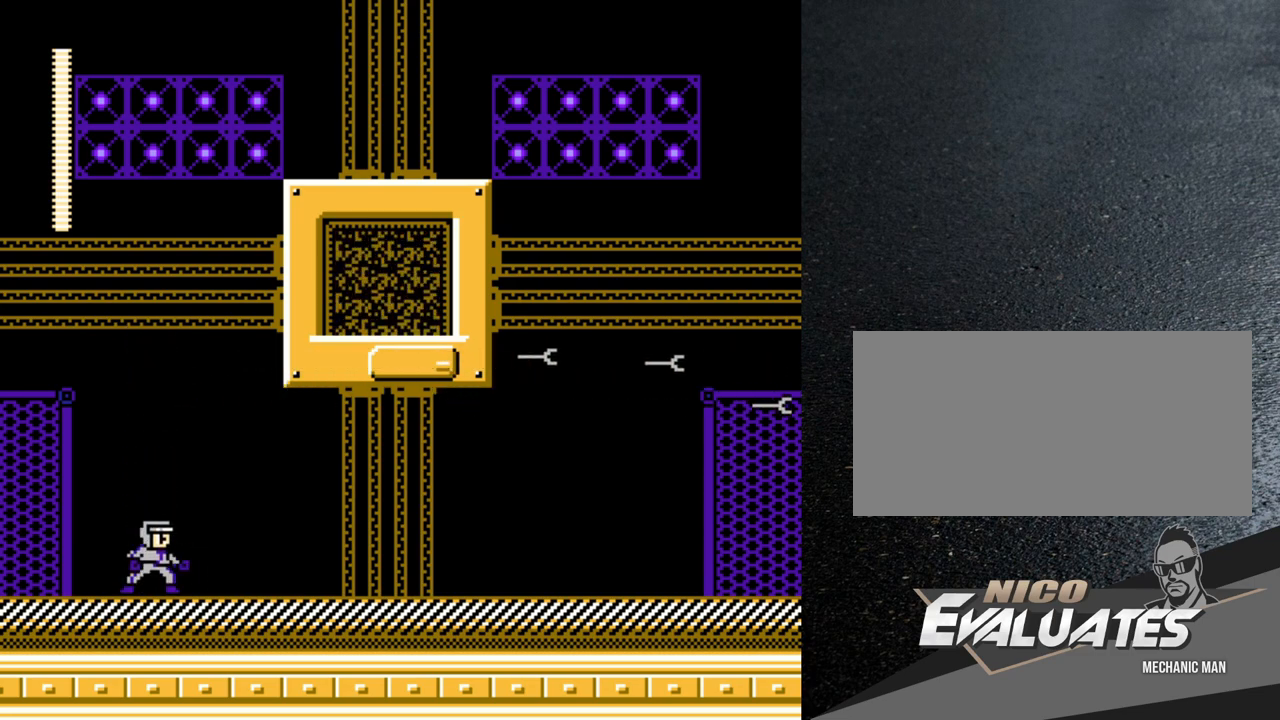
{"buttons": ["B", "Y"], "events": [[300, "B", "down"], [467, "Y", "down"]]}
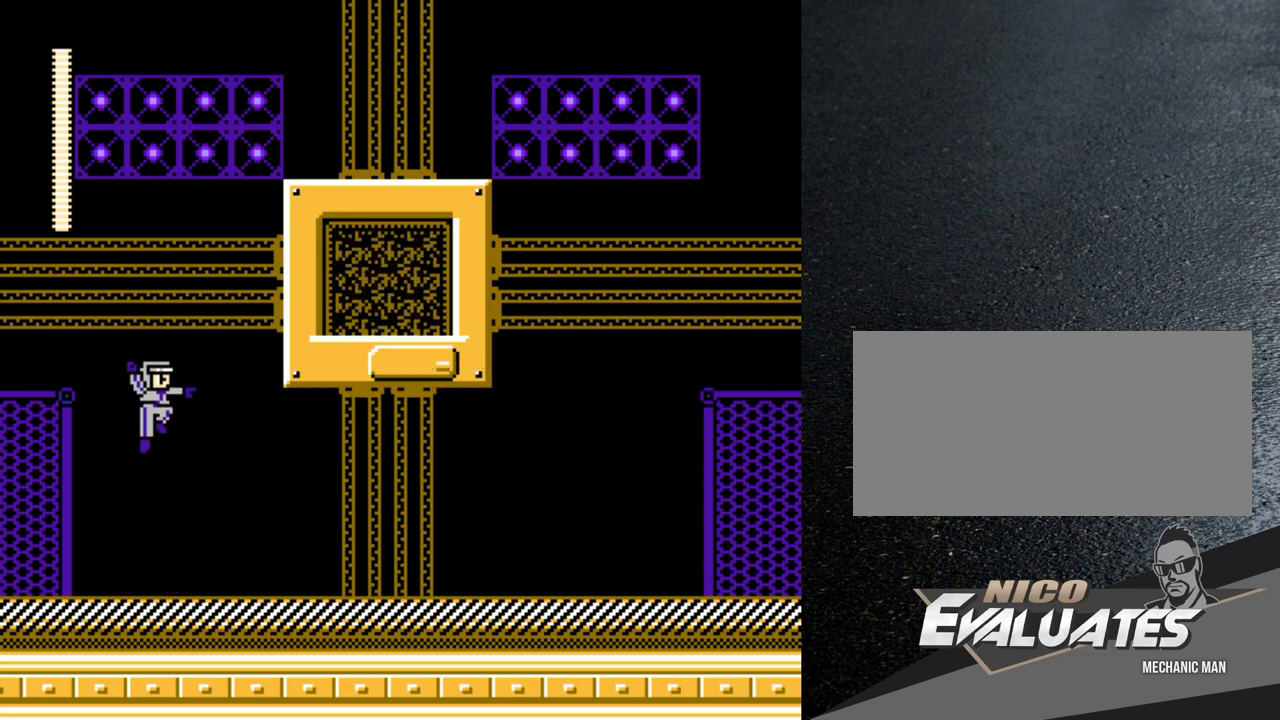
{"buttons": ["DPAD_RIGHT"], "events": [[33, "DPAD_RIGHT", "down"], [33, "Y", "up"], [117, "Y", "down"], [167, "DPAD_RIGHT", "up"], [283, "DPAD_LEFT", "down"], [333, "Y", "up"], [367, "B", "up"], [433, "DPAD_LEFT", "up"], [500, "DPAD_RIGHT", "down"]]}
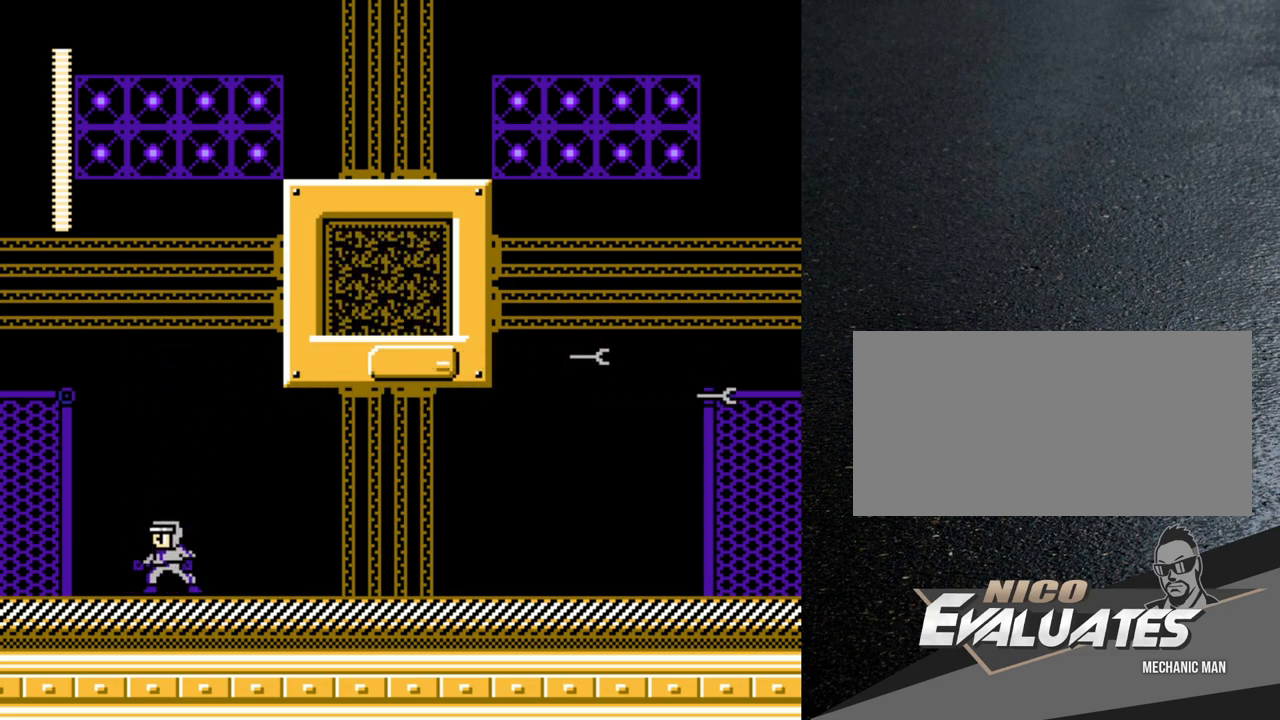
{"buttons": ["B", "DPAD_DOWN", "DPAD_RIGHT"], "events": [[17, "DPAD_DOWN", "down"], [100, "B", "down"]]}
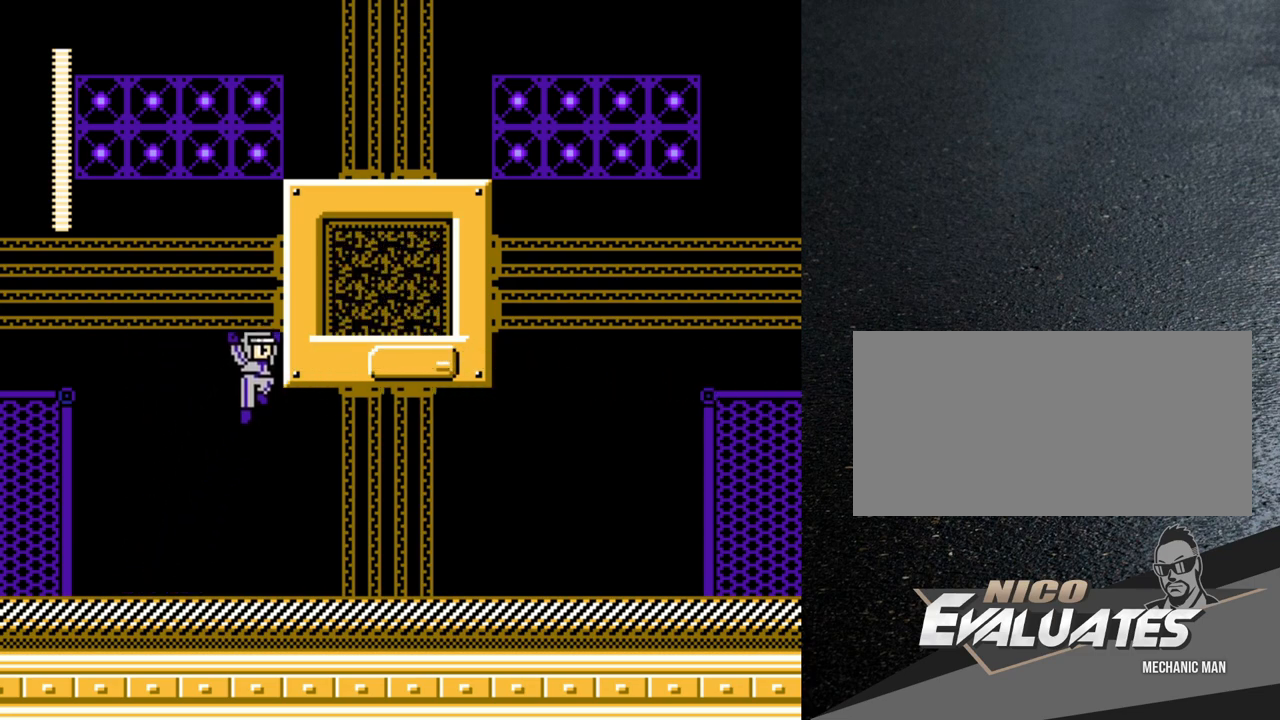
{"buttons": ["DPAD_DOWN", "DPAD_LEFT"], "events": [[17, "B", "up"], [100, "DPAD_DOWN", "up"], [200, "DPAD_RIGHT", "up"], [267, "DPAD_DOWN", "down"], [267, "DPAD_LEFT", "down"], [383, "B", "down"], [433, "B", "up"]]}
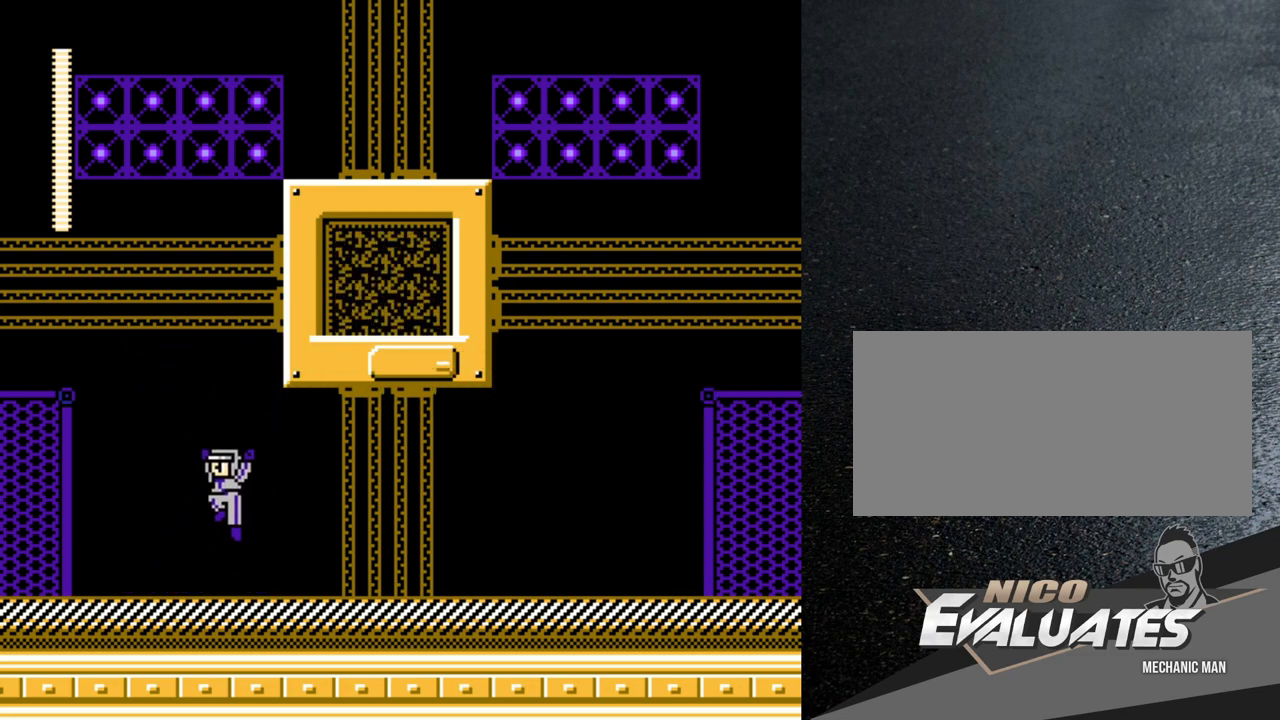
{"buttons": ["DPAD_LEFT"], "events": [[283, "B", "down"], [333, "B", "up"], [383, "DPAD_DOWN", "up"]]}
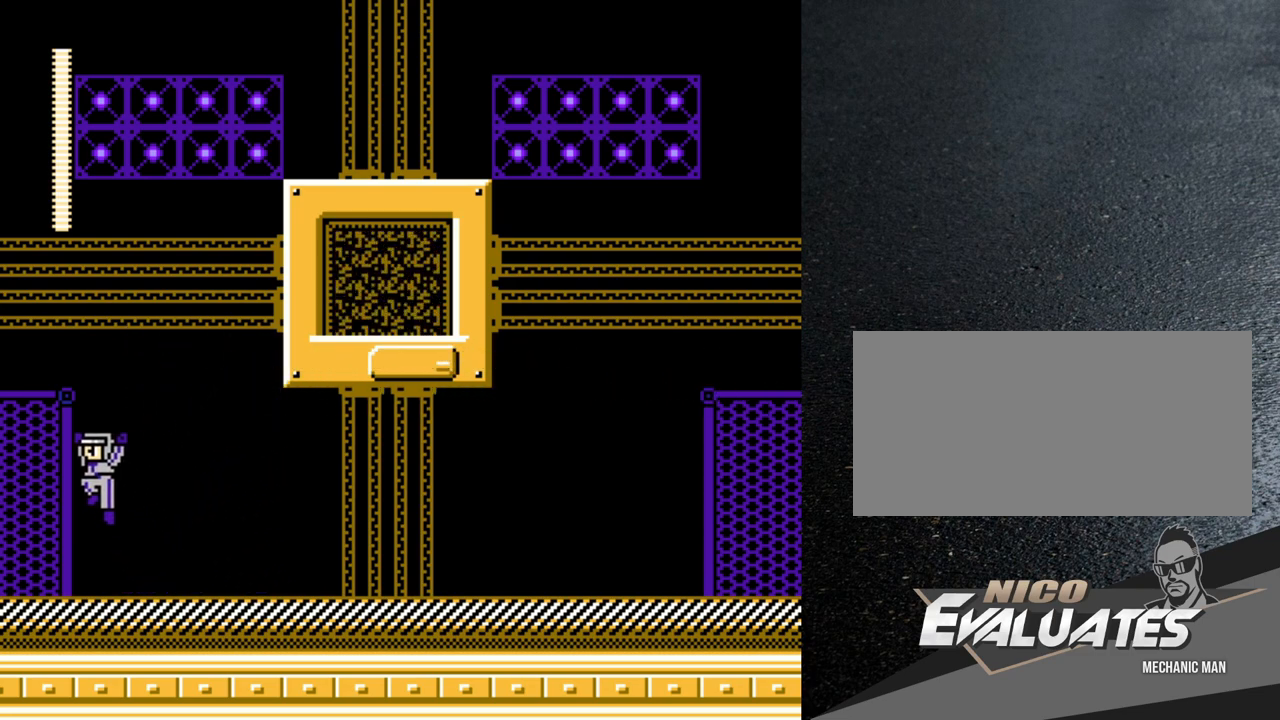
{"buttons": ["B", "DPAD_RIGHT"], "events": [[217, "B", "down"], [250, "DPAD_LEFT", "up"], [300, "DPAD_RIGHT", "down"]]}
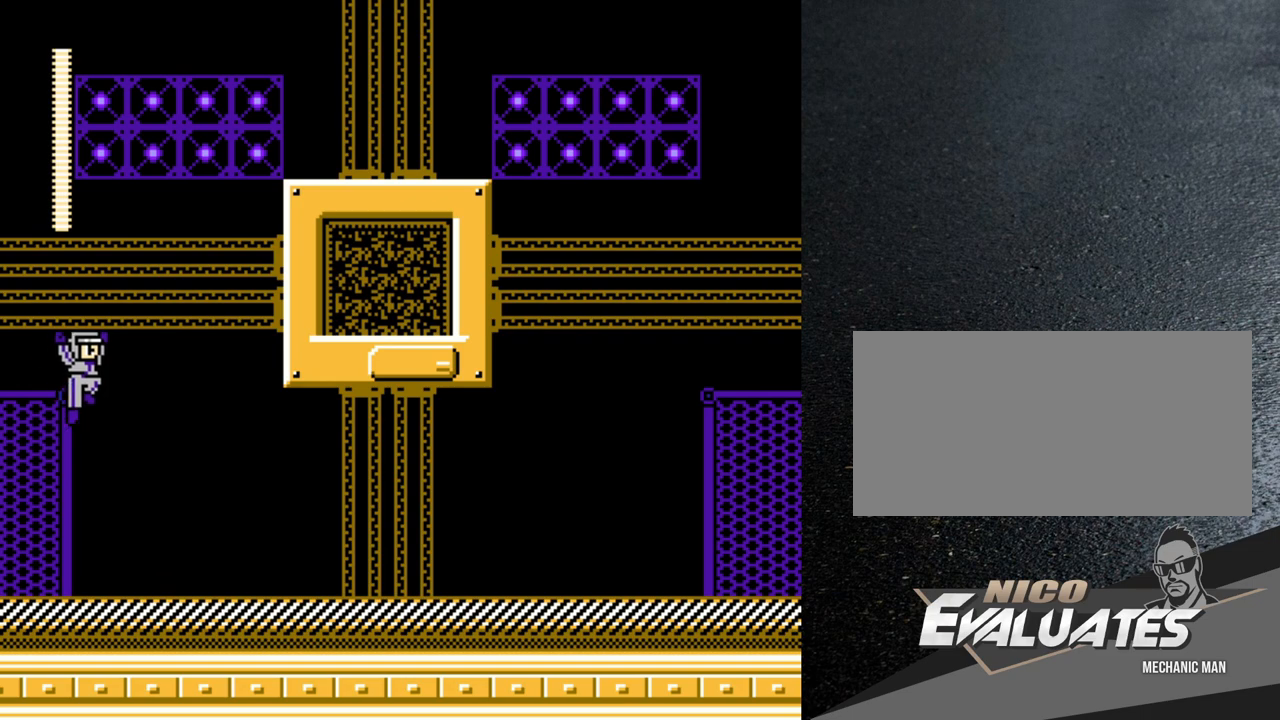
{"buttons": ["B"], "events": [[150, "DPAD_RIGHT", "up"], [350, "B", "up"], [483, "B", "down"]]}
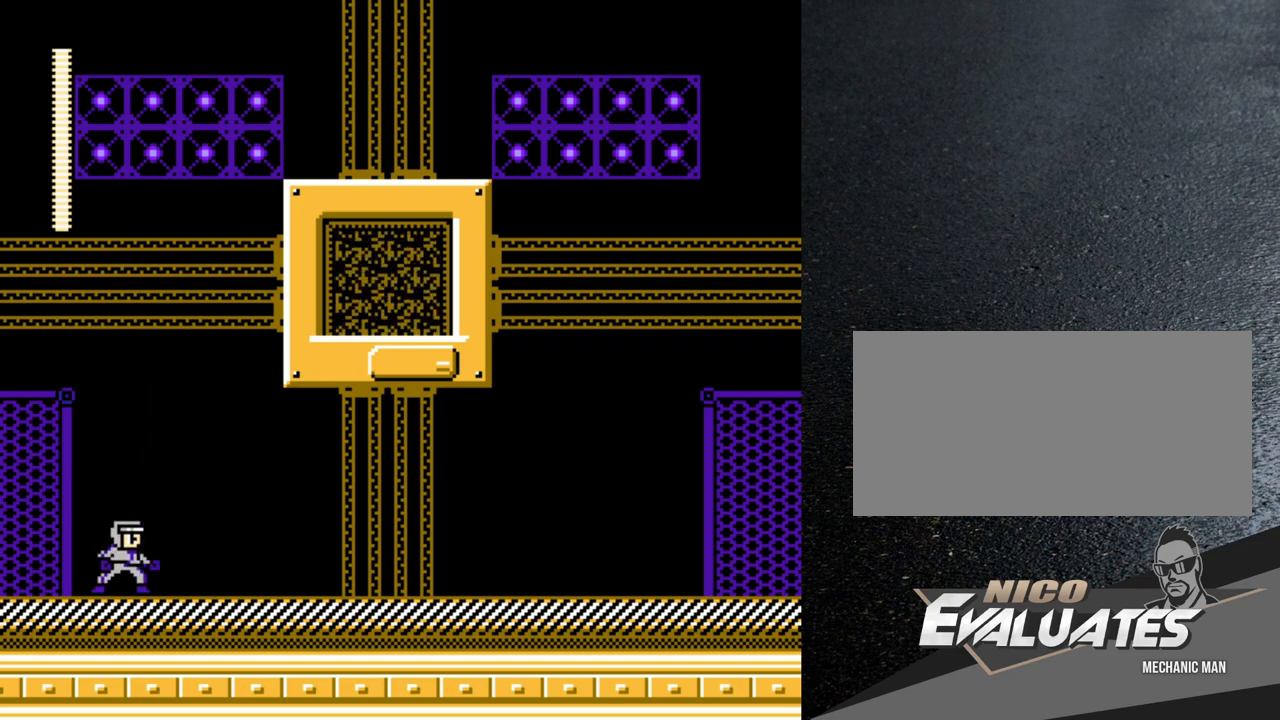
{"buttons": ["B"], "events": []}
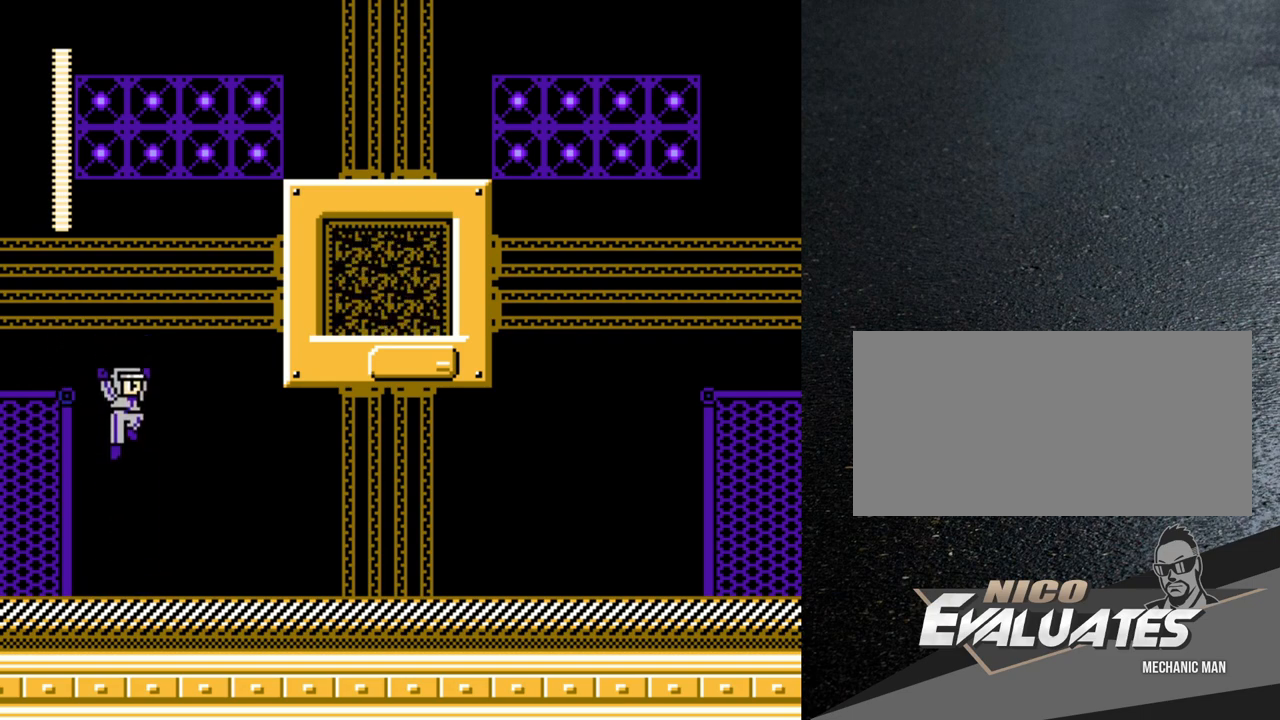
{"buttons": ["B", "DPAD_RIGHT"], "events": [[167, "DPAD_RIGHT", "down"], [183, "B", "up"], [317, "B", "down"]]}
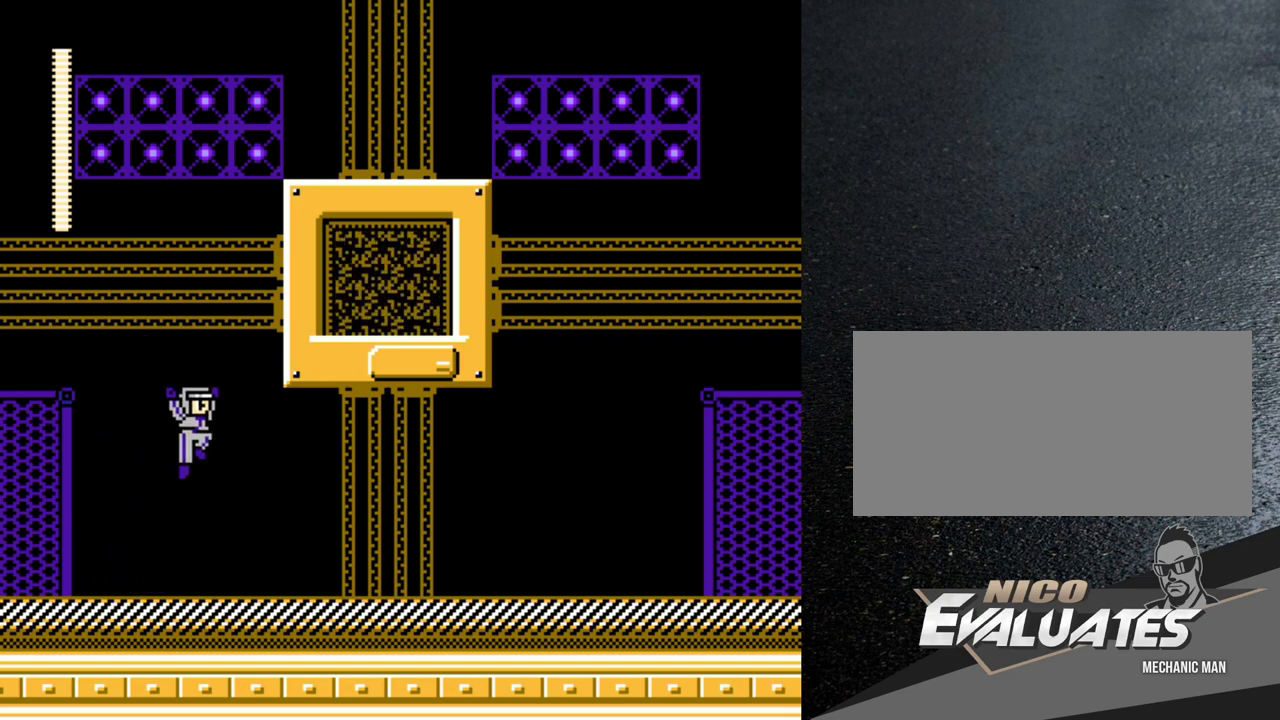
{"buttons": ["B"], "events": [[117, "DPAD_RIGHT", "up"]]}
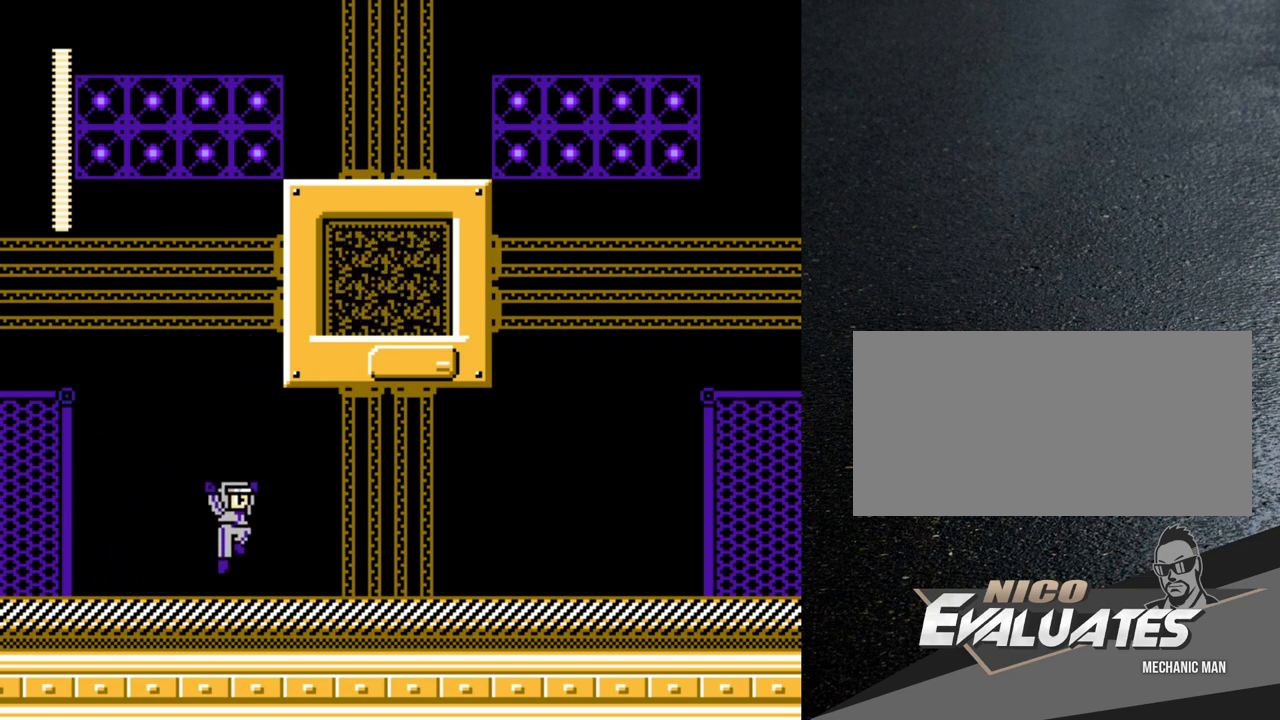
{"buttons": ["B"], "events": [[33, "B", "up"], [167, "B", "down"]]}
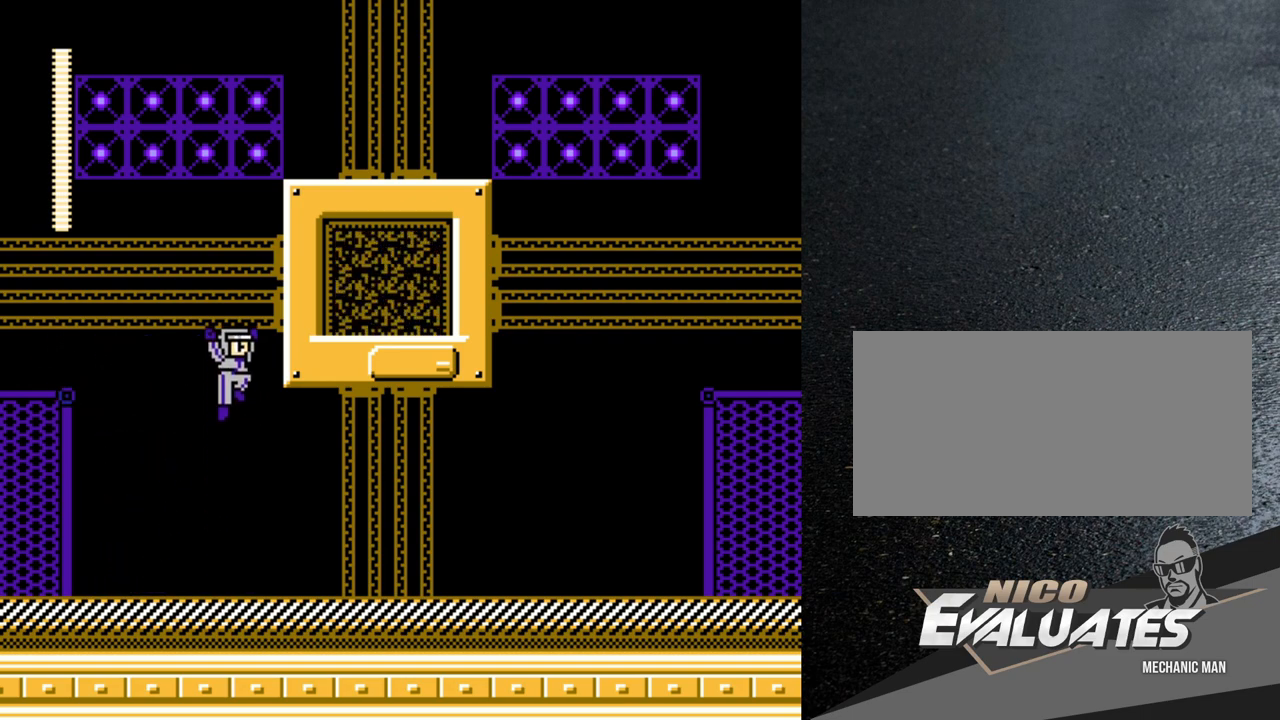
{"buttons": ["B"], "events": [[367, "B", "up"], [483, "B", "down"]]}
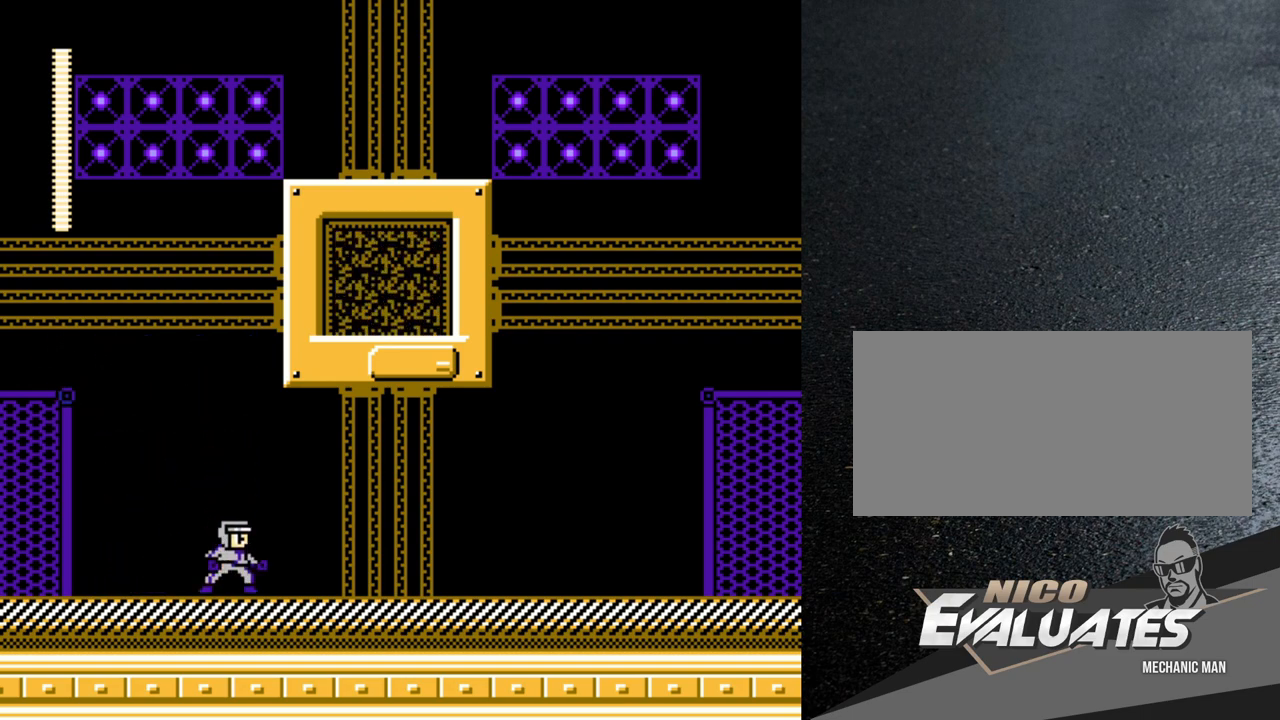
{"buttons": [], "events": [[17, "B", "up"], [333, "B", "down"], [367, "B", "up"]]}
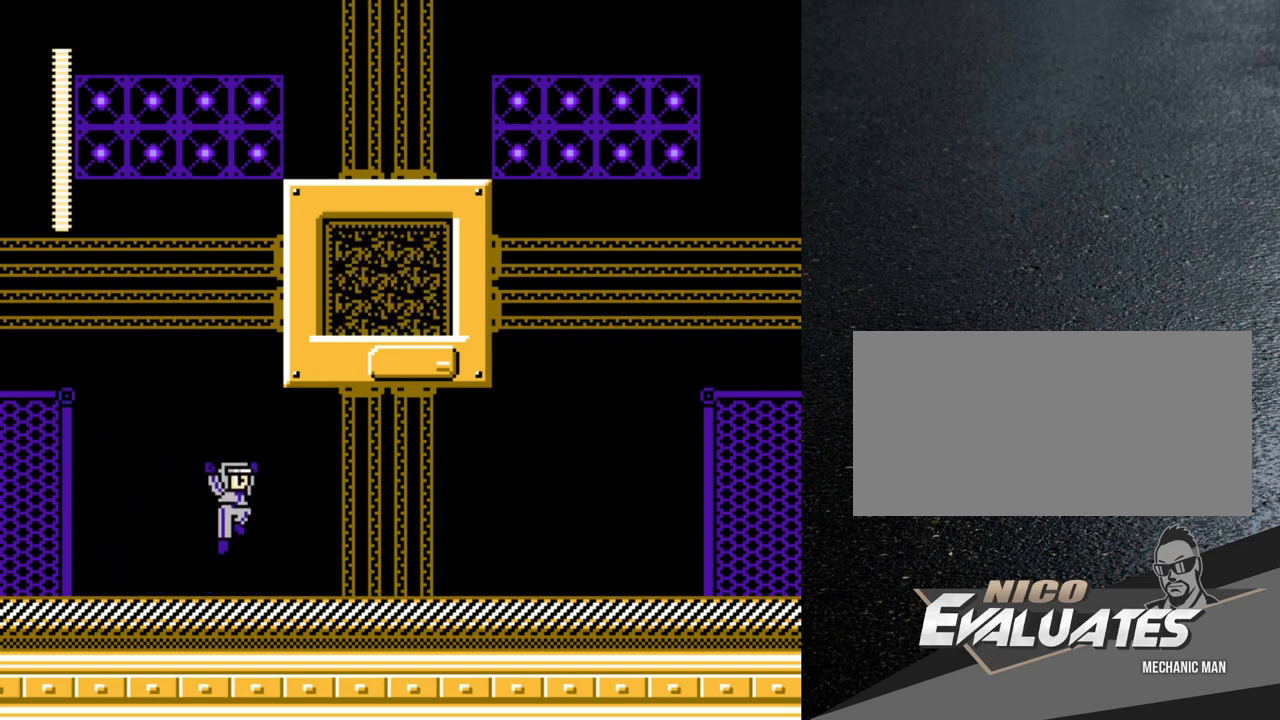
{"buttons": [], "events": [[233, "B", "down"], [283, "B", "up"]]}
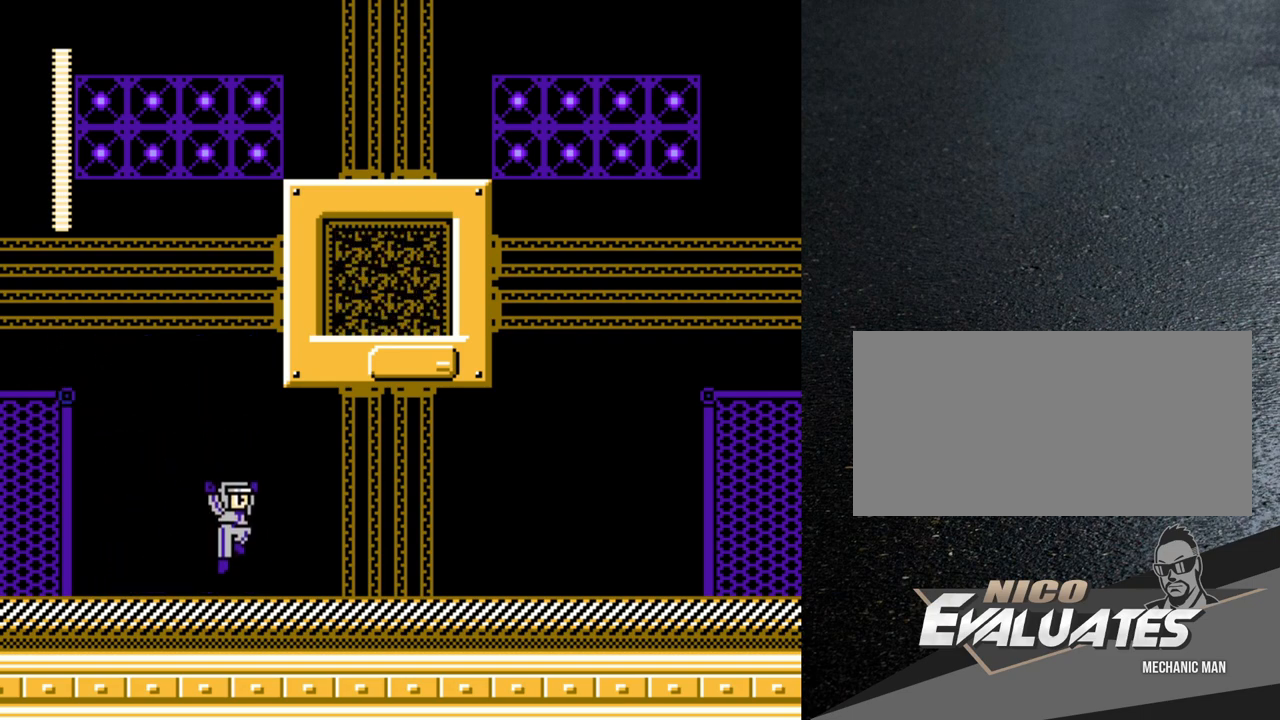
{"buttons": [], "events": [[150, "B", "down"], [167, "B", "up"]]}
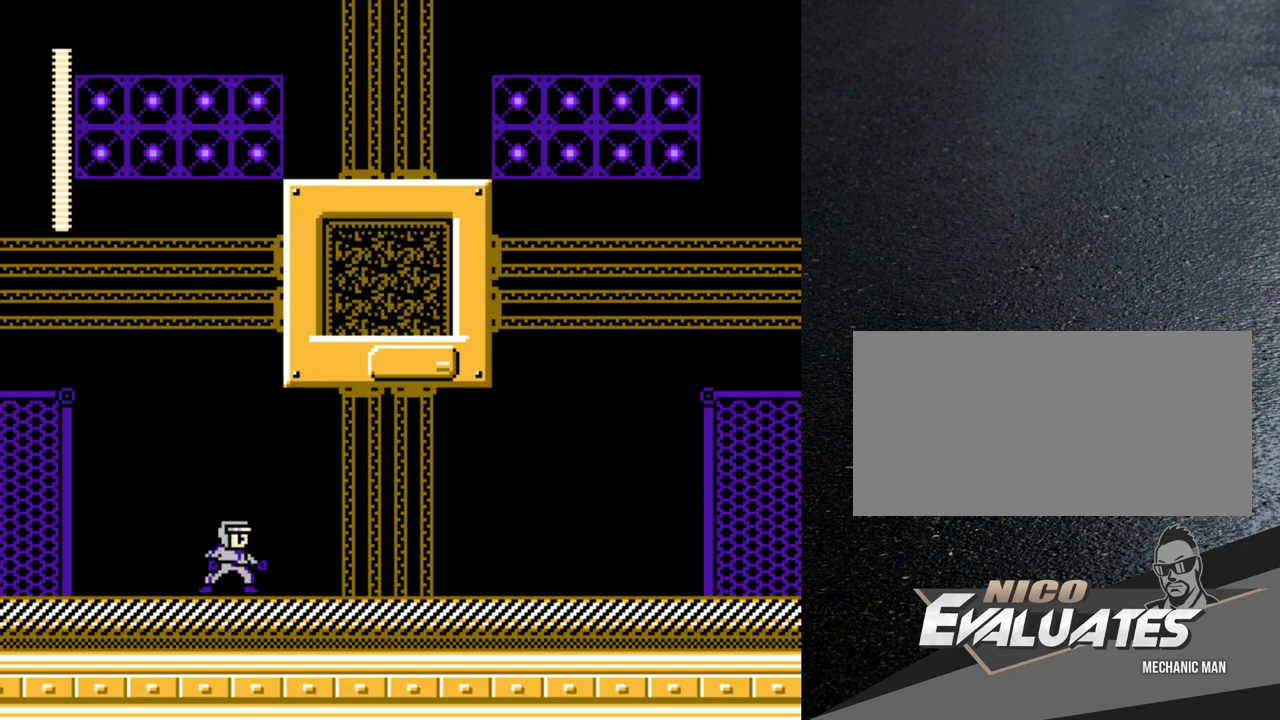
{"buttons": [], "events": [[17, "B", "down"], [33, "B", "up"], [350, "B", "down"], [400, "B", "up"]]}
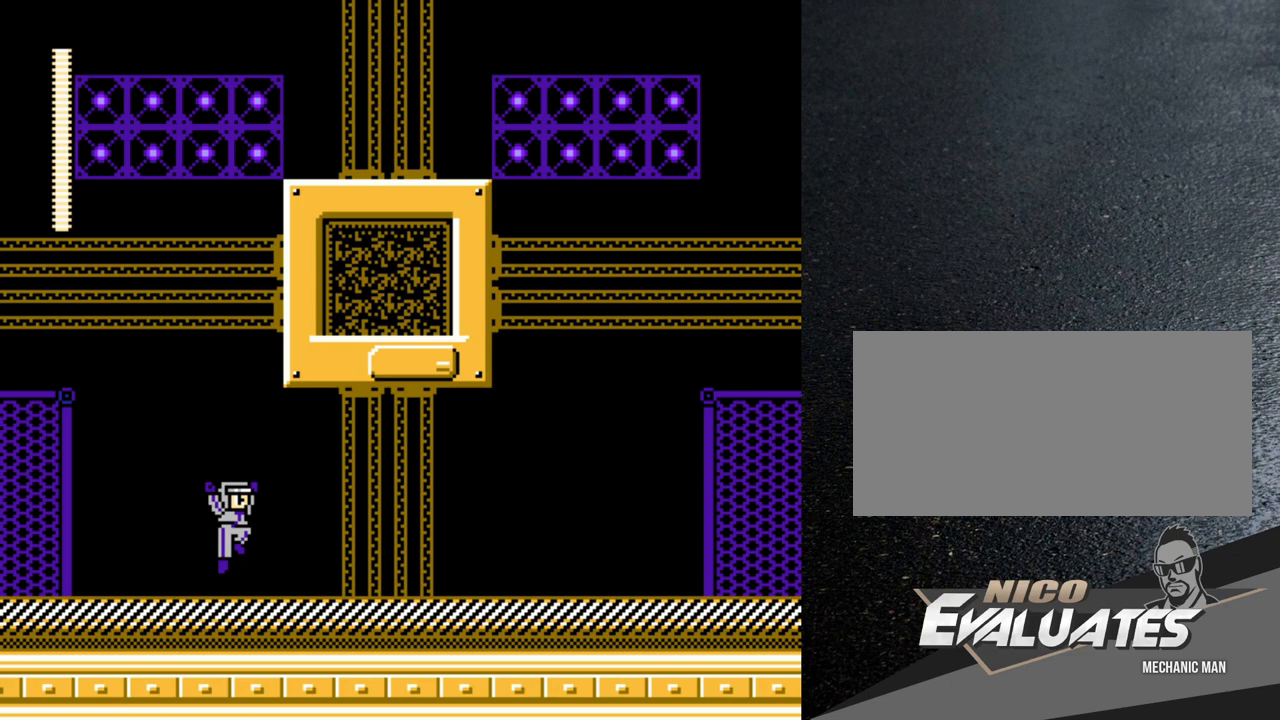
{"buttons": [], "events": [[150, "B", "down"], [200, "B", "up"]]}